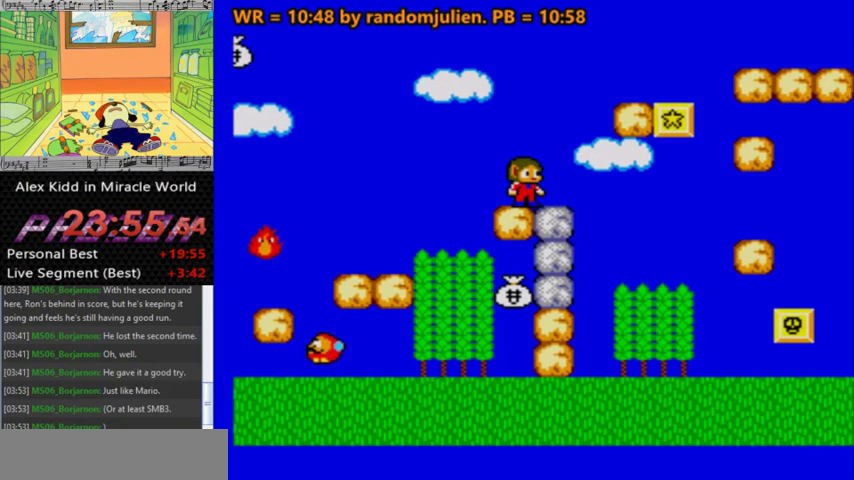
Gameplay with keyboard; each line is a JSON object with the keys held at the frame after it. "events" lists presses ("down") and releases ("up") of "a", "down", "left", "right", "s" and "up" between this image and that frame as [ms after this image, input, new state], when the widget could be followed in between. No other keys are recorded. Mouse input is not recorded.
{"keys": ["a", "right"], "events": [[167, "right", "down"], [333, "a", "down"]]}
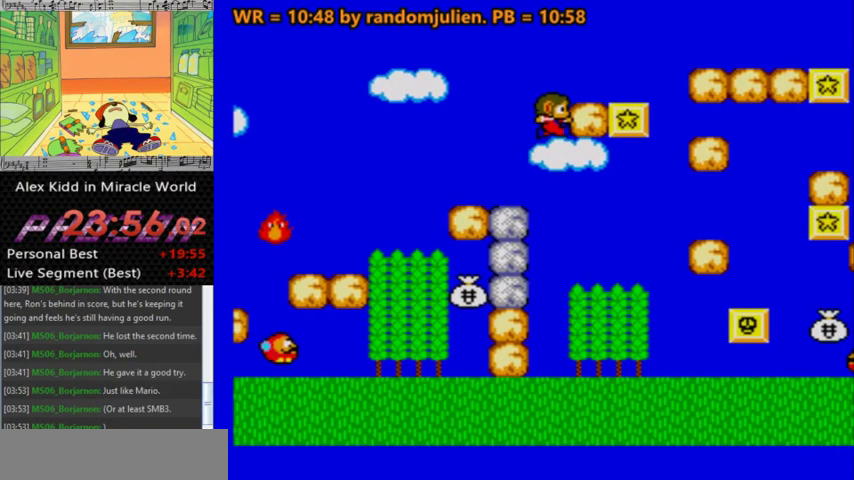
{"keys": ["left"], "events": [[300, "left", "down"], [300, "right", "up"], [500, "a", "up"]]}
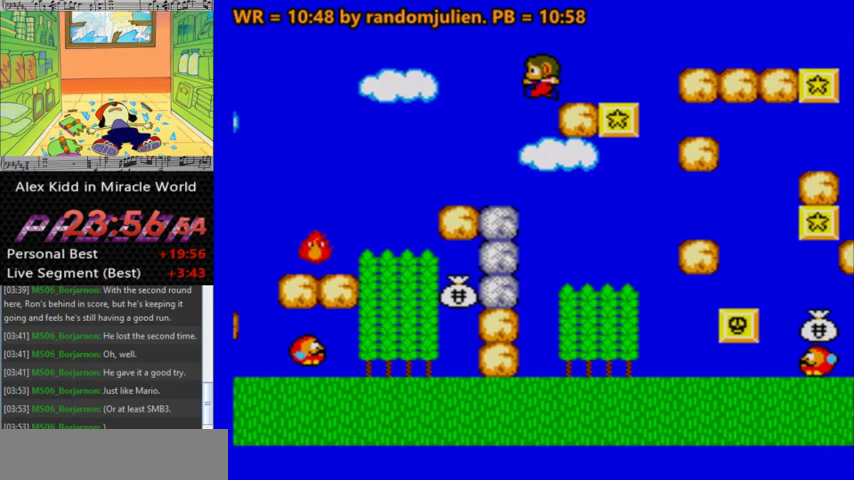
{"keys": [], "events": [[200, "left", "up"], [233, "right", "down"], [433, "right", "up"]]}
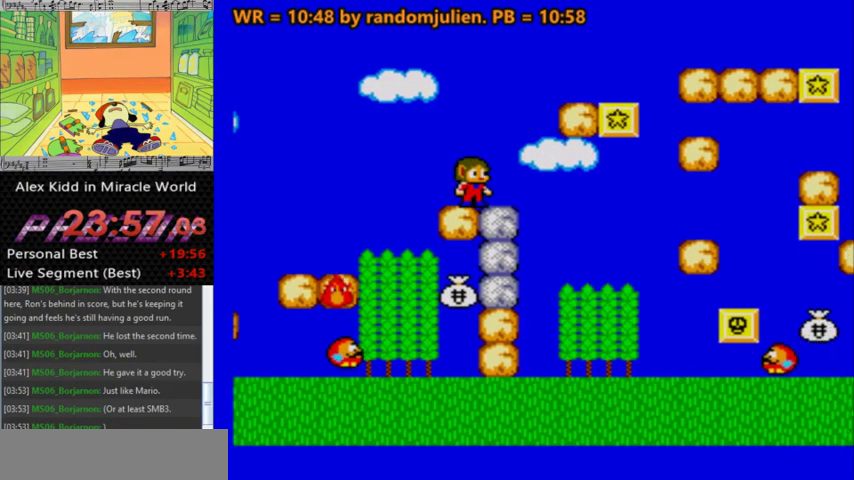
{"keys": ["right"], "events": [[400, "right", "down"]]}
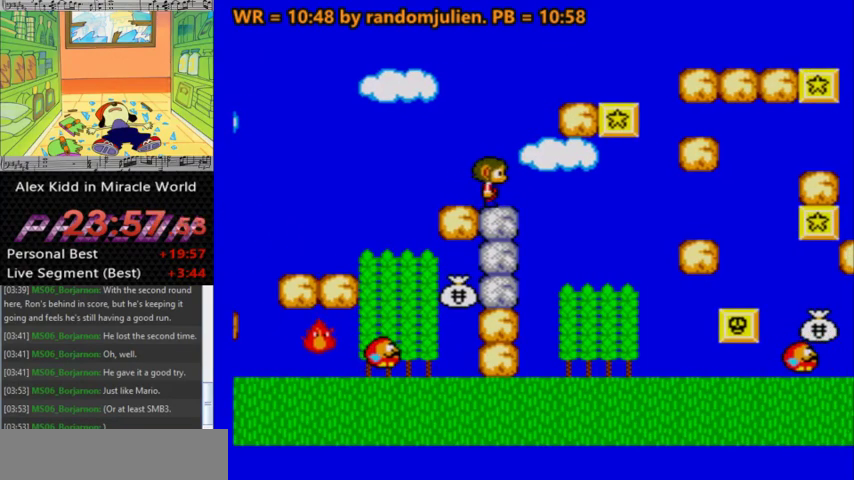
{"keys": ["a", "left", "s"], "events": [[33, "a", "down"], [133, "s", "down"], [467, "left", "down"], [467, "right", "up"]]}
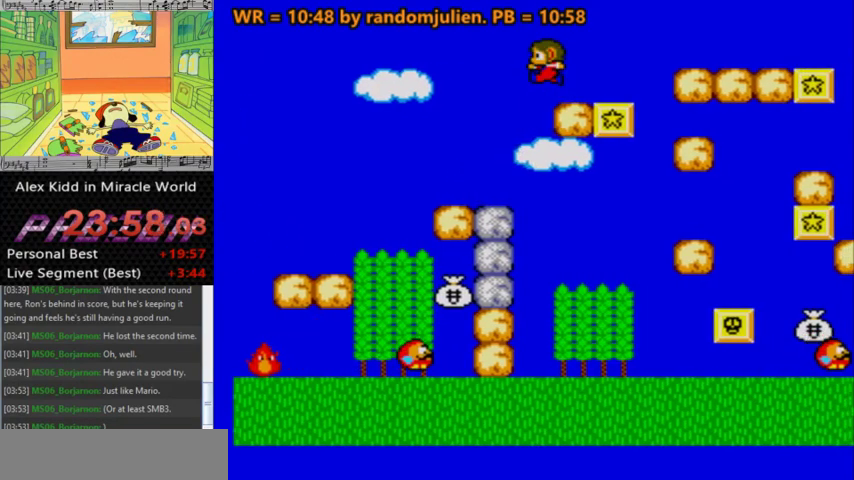
{"keys": [], "events": [[100, "a", "up"], [100, "s", "up"], [367, "left", "up"], [367, "right", "down"], [500, "right", "up"]]}
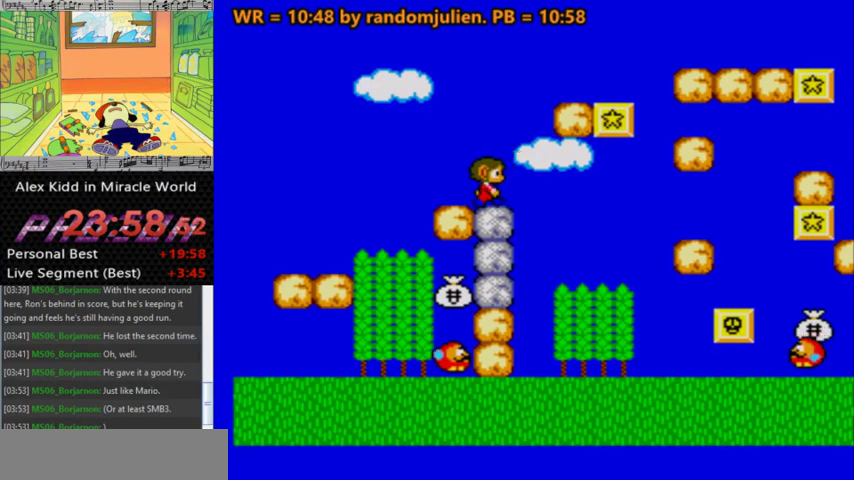
{"keys": [], "events": [[200, "left", "down"], [300, "left", "up"]]}
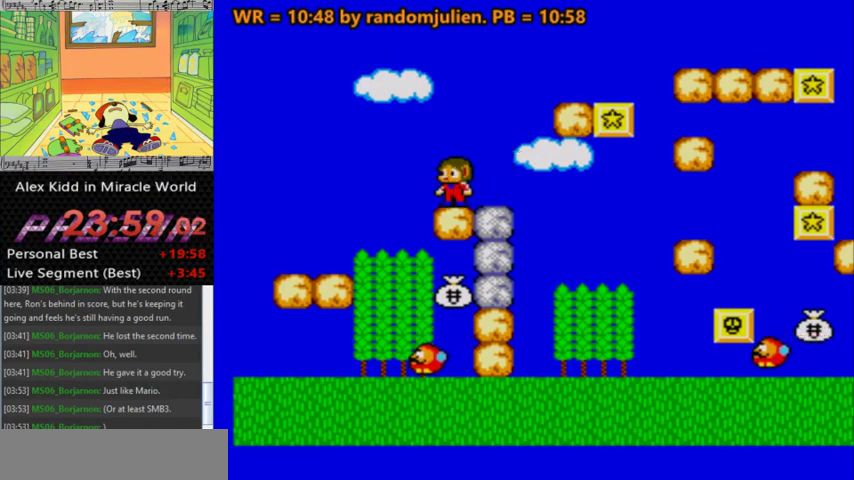
{"keys": ["a", "right", "s"], "events": [[67, "right", "down"], [233, "a", "down"], [400, "s", "down"]]}
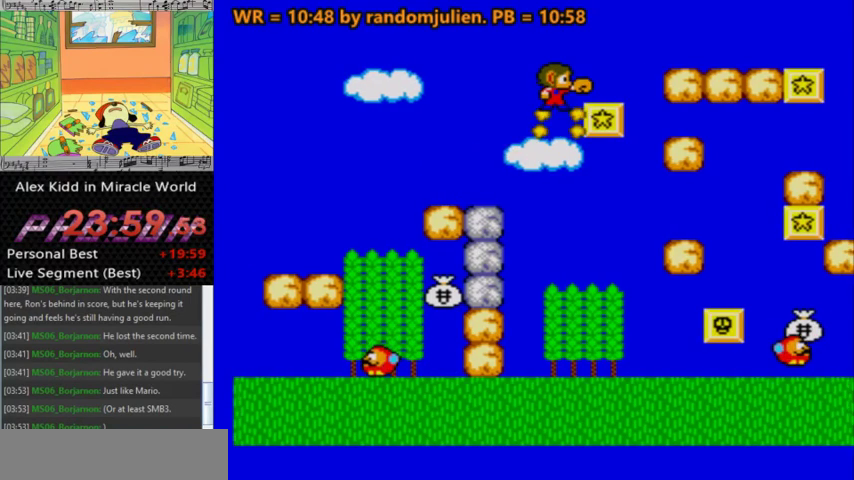
{"keys": [], "events": [[33, "left", "down"], [33, "right", "up"], [367, "a", "up"], [367, "s", "up"], [433, "left", "up"]]}
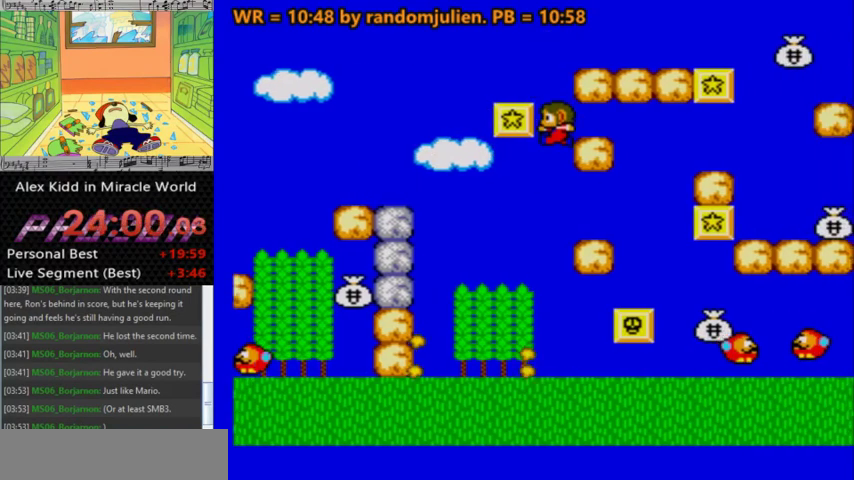
{"keys": [], "events": []}
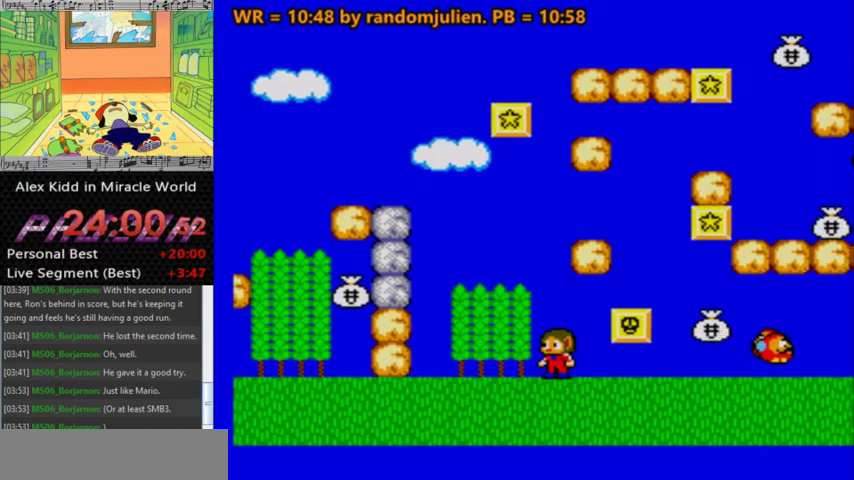
{"keys": [], "events": []}
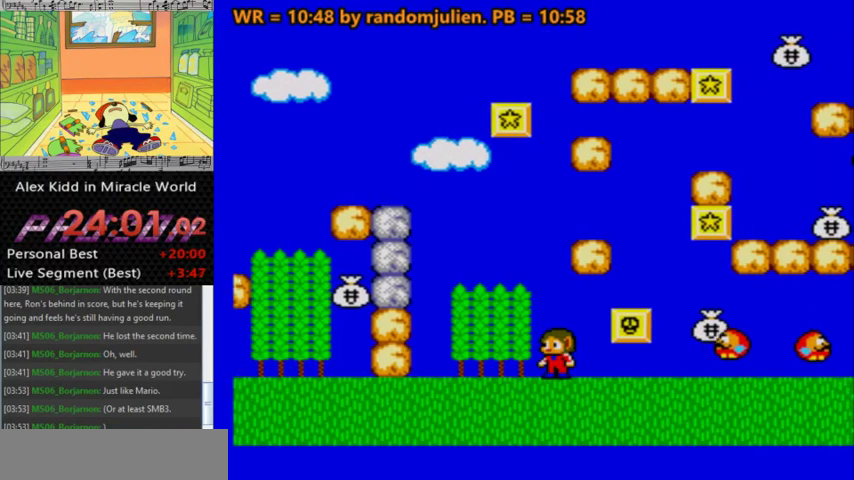
{"keys": [], "events": [[33, "left", "down"], [267, "left", "up"]]}
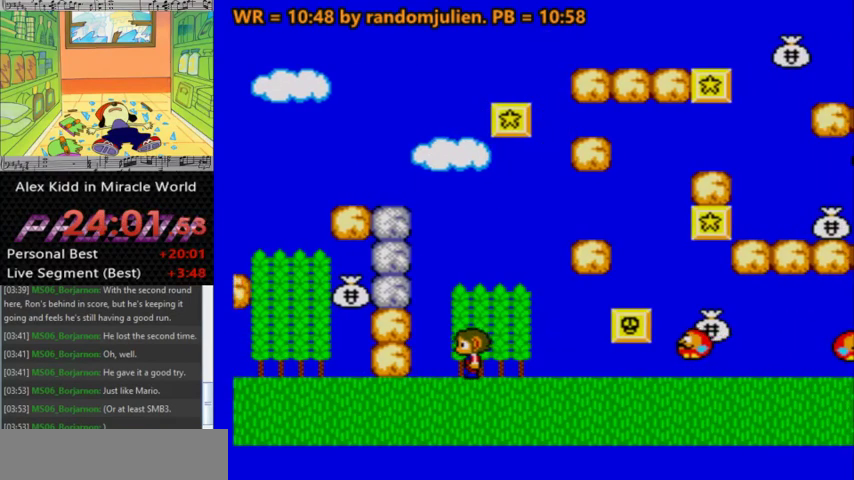
{"keys": ["a"], "events": [[33, "right", "down"], [167, "right", "up"], [300, "a", "down"]]}
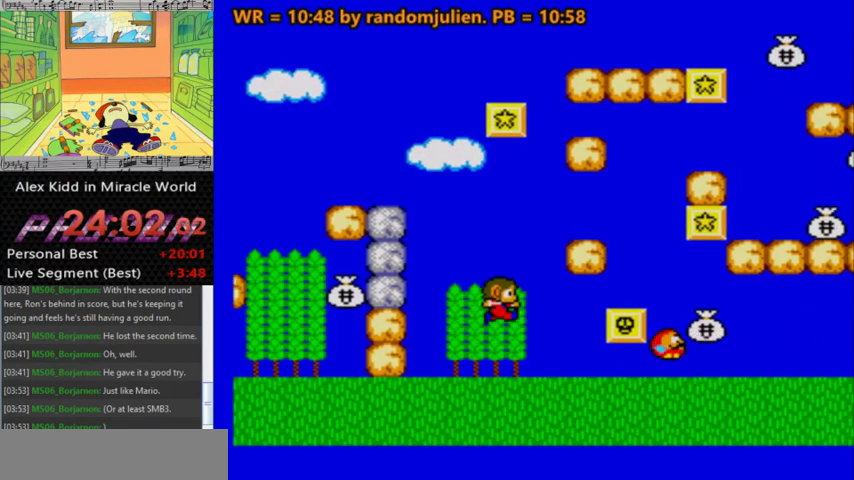
{"keys": [], "events": [[67, "right", "down"], [167, "right", "up"], [267, "a", "up"]]}
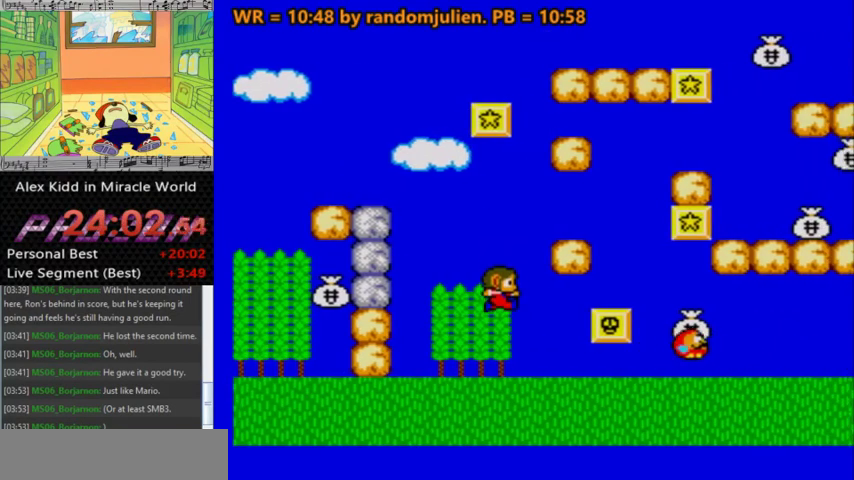
{"keys": [], "events": [[233, "up", "down"], [333, "up", "up"]]}
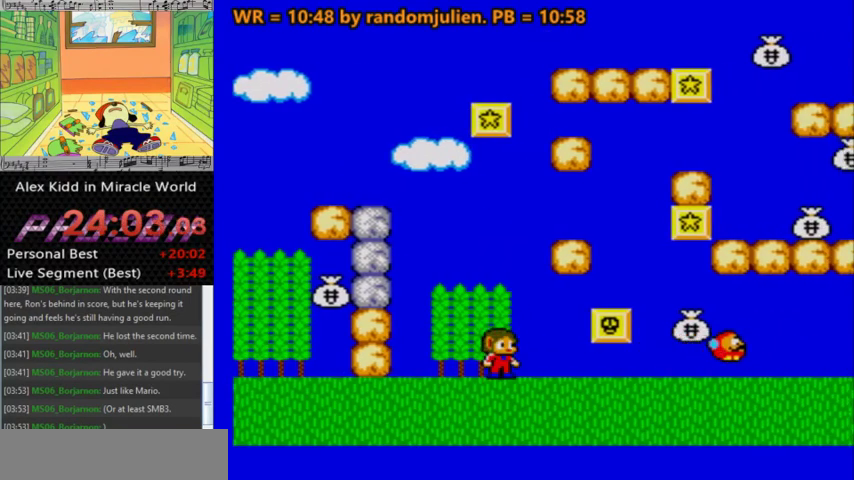
{"keys": ["left"], "events": [[100, "left", "down"], [200, "left", "up"], [333, "left", "down"]]}
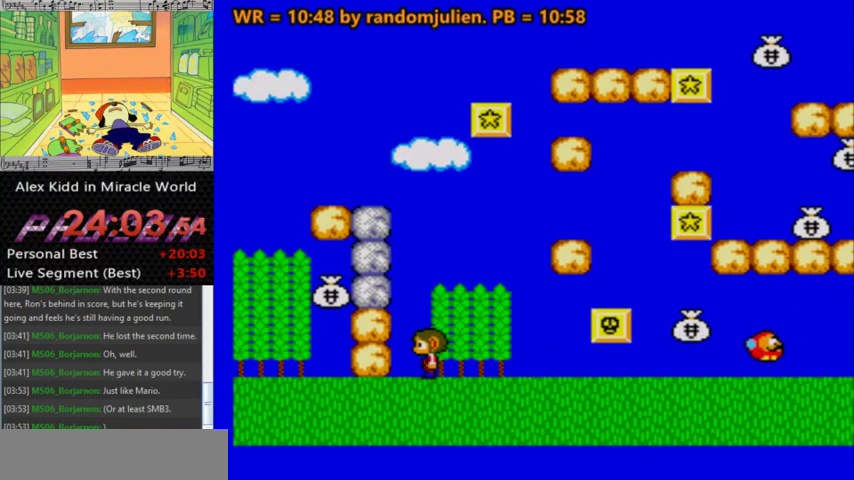
{"keys": ["right"], "events": [[267, "left", "up"], [267, "right", "down"]]}
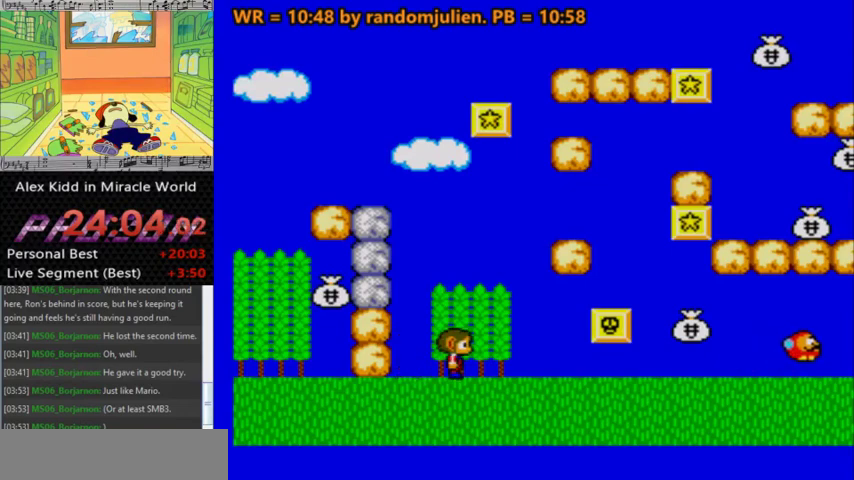
{"keys": [], "events": [[333, "right", "up"]]}
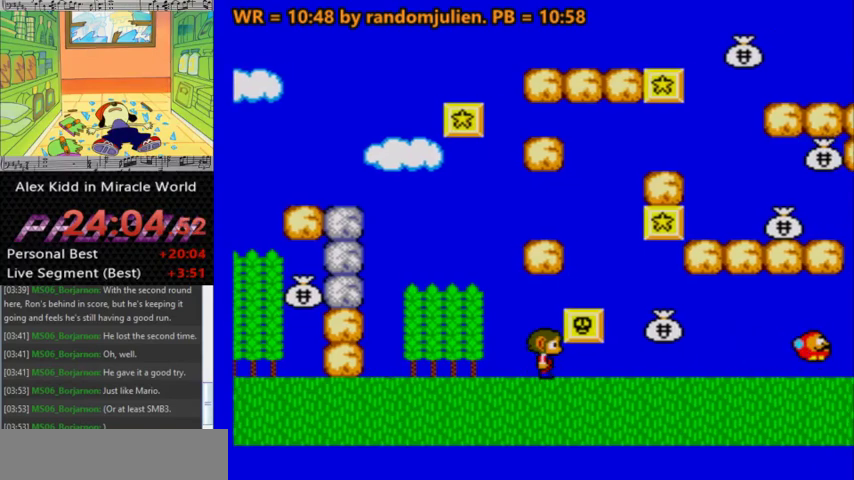
{"keys": ["right"], "events": [[100, "left", "down"], [300, "left", "up"], [433, "right", "down"]]}
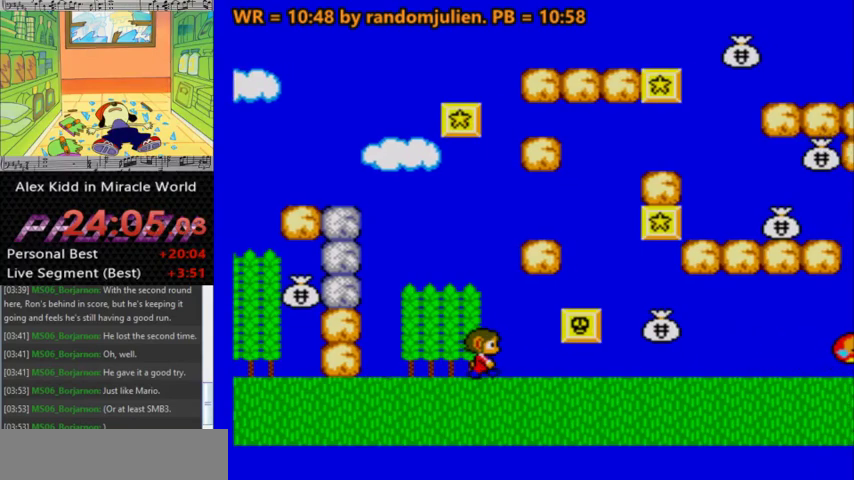
{"keys": ["a", "right"], "events": [[33, "a", "down"], [33, "right", "up"], [233, "right", "down"]]}
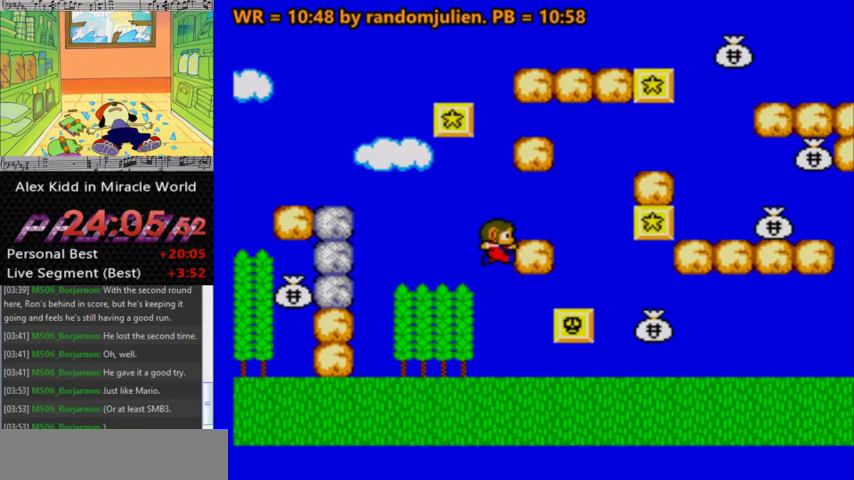
{"keys": ["right"], "events": [[100, "right", "up"], [200, "a", "up"], [433, "right", "down"]]}
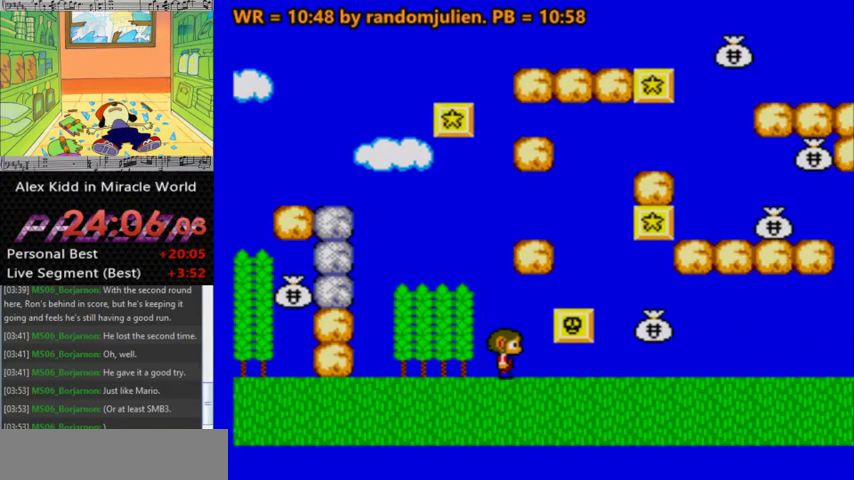
{"keys": [], "events": [[267, "right", "up"]]}
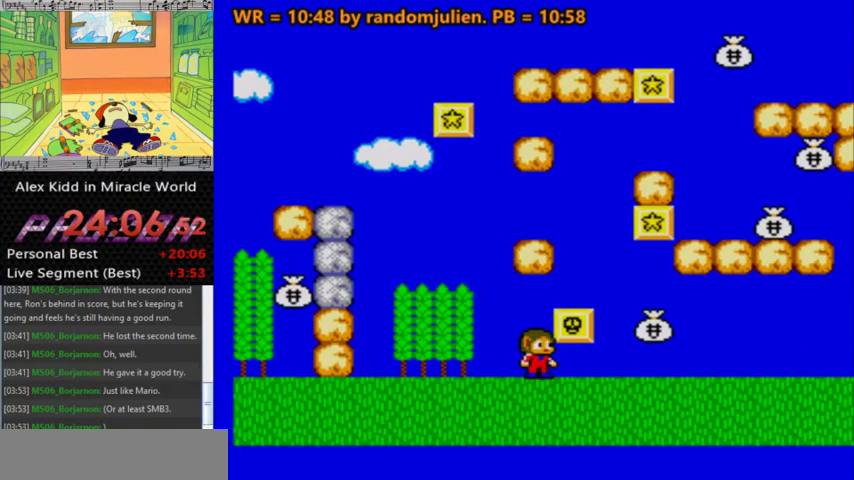
{"keys": ["a", "right"], "events": [[33, "down", "down"], [133, "down", "up"], [167, "left", "down"], [400, "left", "up"], [467, "a", "down"], [467, "right", "down"]]}
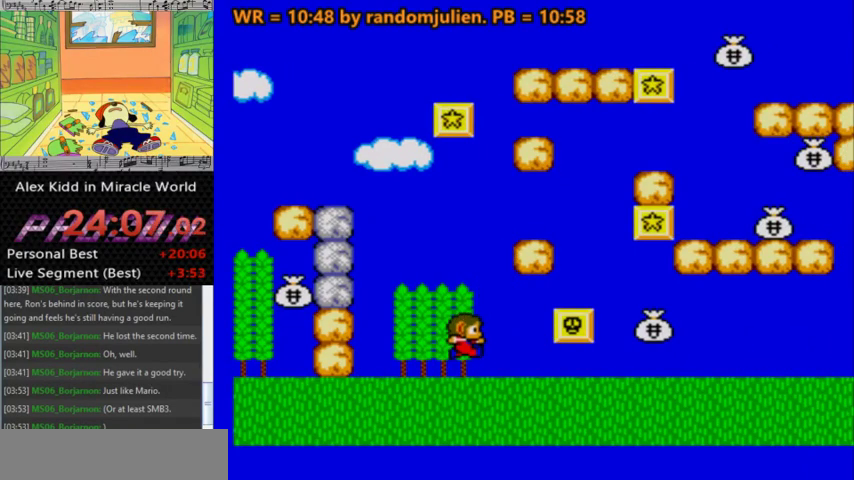
{"keys": ["a", "right"], "events": []}
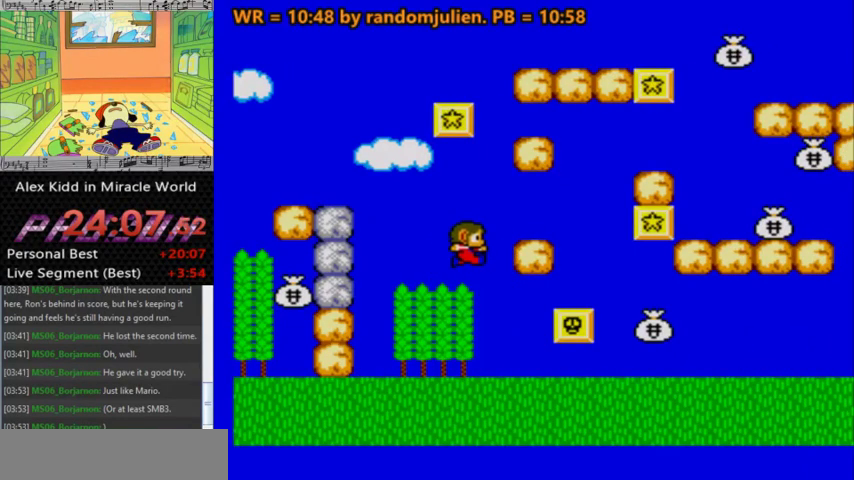
{"keys": ["a"], "events": [[67, "a", "up"], [67, "right", "up"], [400, "a", "down"]]}
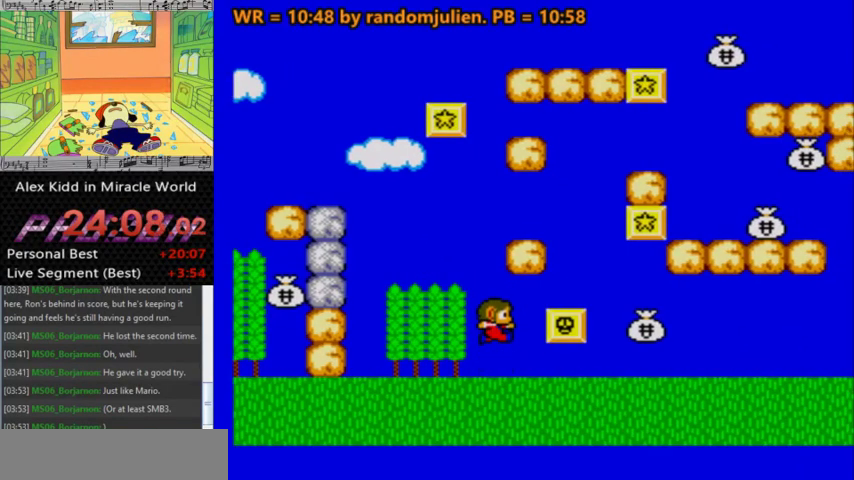
{"keys": ["left"], "events": [[467, "a", "up"], [500, "left", "down"]]}
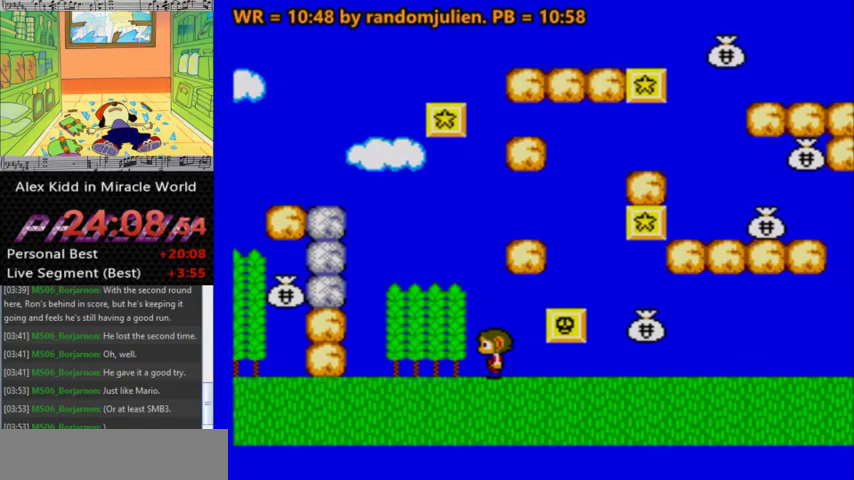
{"keys": ["a"], "events": [[33, "left", "up"], [133, "right", "down"], [233, "right", "up"], [333, "a", "down"]]}
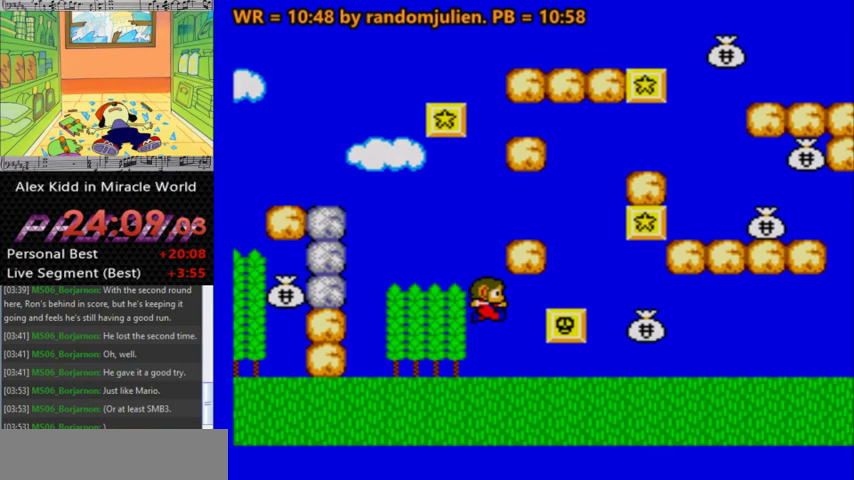
{"keys": [], "events": [[100, "right", "down"], [200, "right", "up"], [200, "s", "down"], [267, "a", "up"], [300, "s", "up"]]}
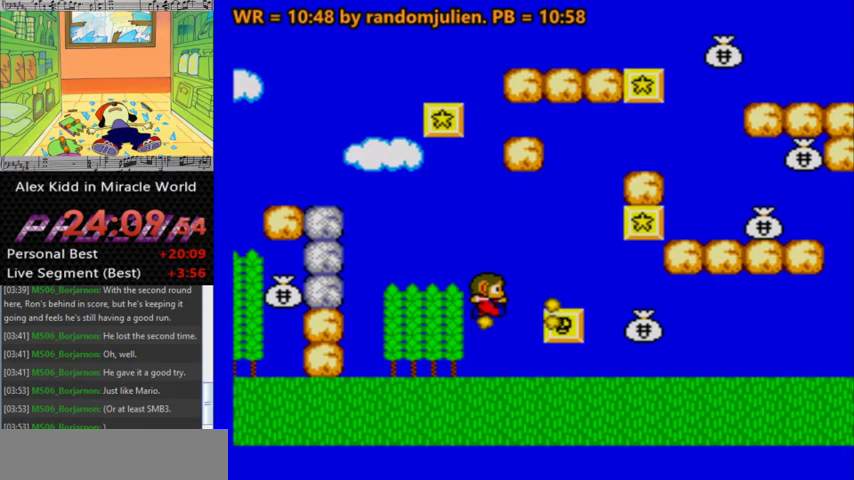
{"keys": [], "events": [[167, "a", "down"], [167, "right", "down"], [467, "a", "up"], [467, "right", "up"]]}
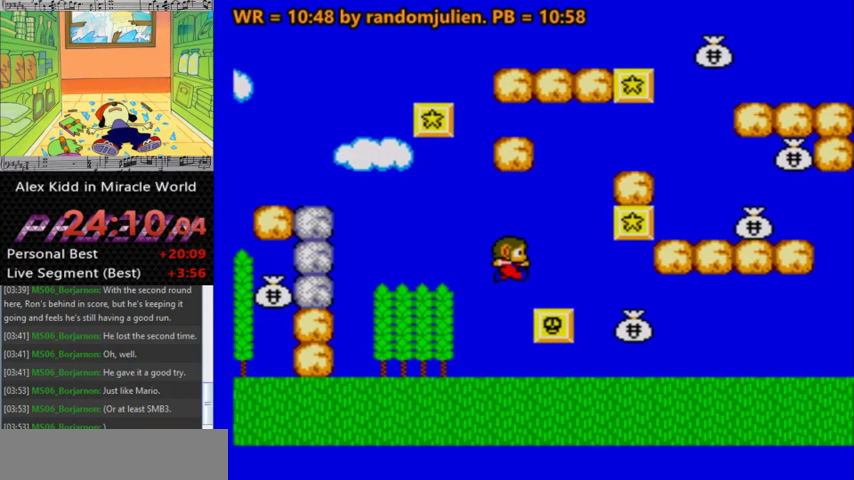
{"keys": [], "events": []}